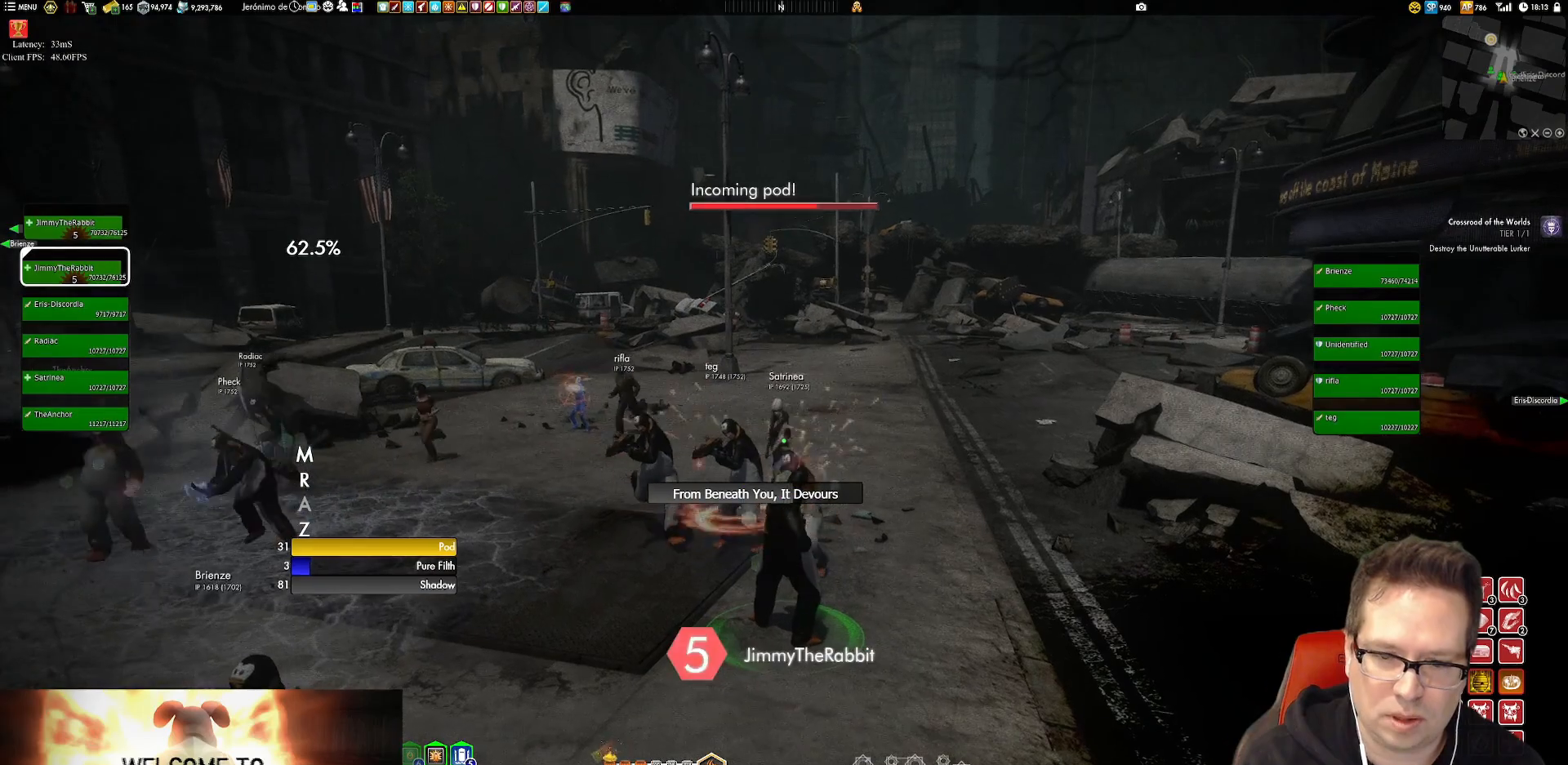
Gameplay with a controller (Xbox layout); each line is a JSON object with the inputs held at the frame after it. "events" lists button and stick changes between this image and that frame as [ms after this image, input, new state], when the widget could be followed in between. Not read: L3 R3.
{"buttons": [], "left_stick": "center", "right_stick": "center", "events": [[17, "X", "up"], [50, "left_stick", "center"], [117, "X", "down"], [217, "X", "up"], [351, "X", "down"], [351, "left_stick", "down"], [451, "X", "up"], [451, "left_stick", "center"]]}
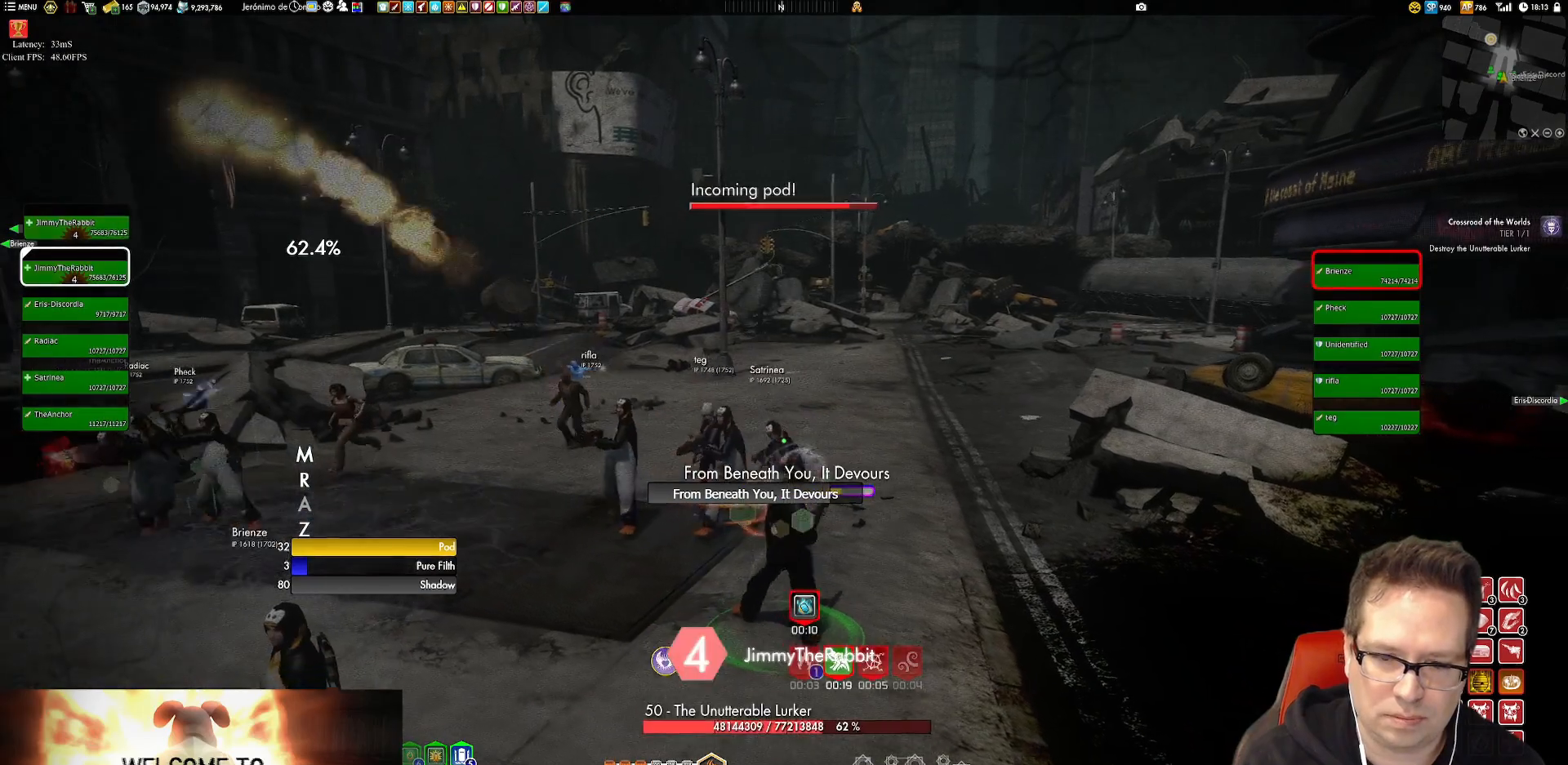
{"buttons": ["X"], "left_stick": "center", "right_stick": "center", "events": [[50, "X", "down"], [150, "X", "up"], [250, "X", "down"], [317, "X", "up"], [417, "X", "down"]]}
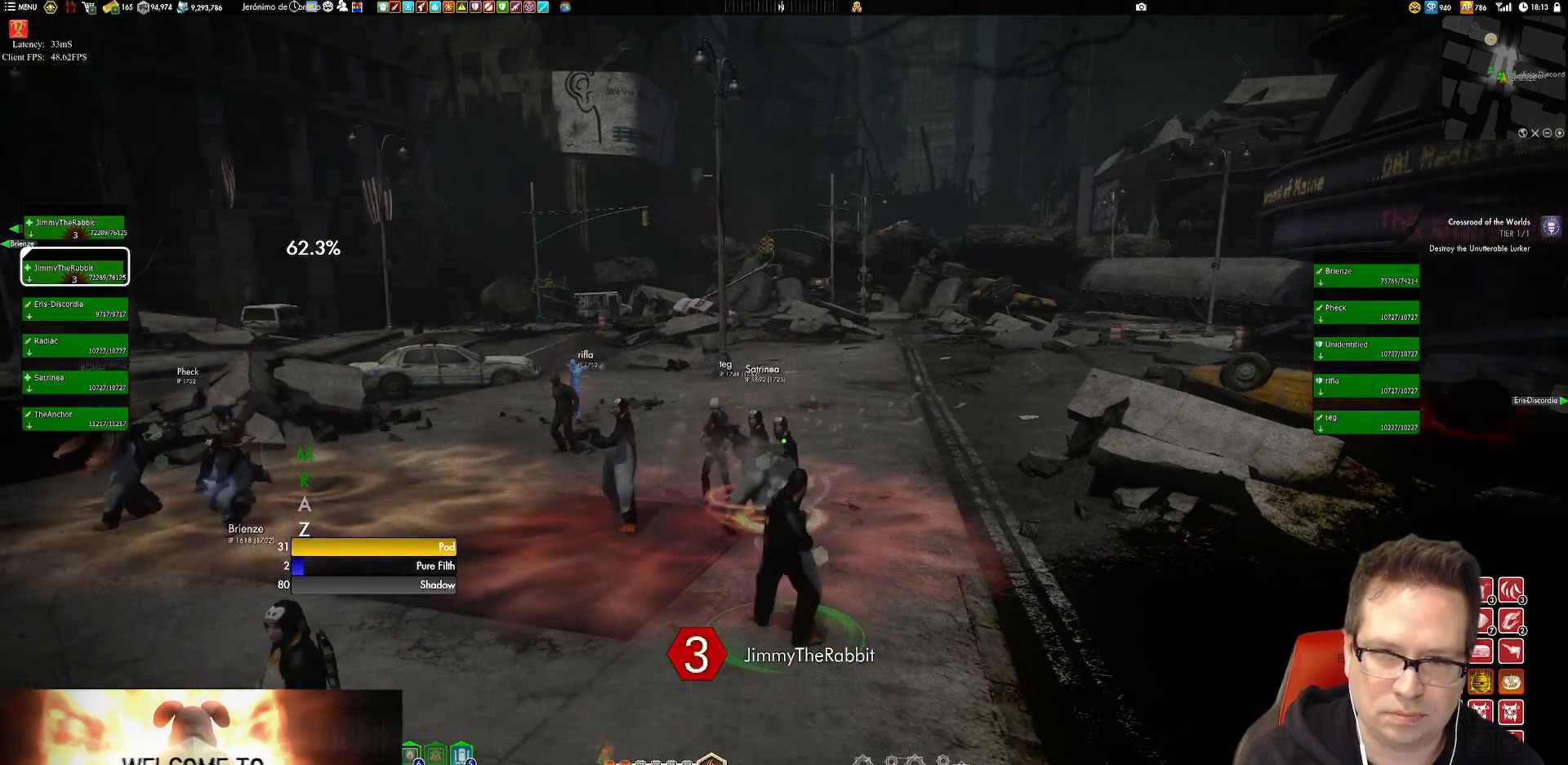
{"buttons": ["X"], "left_stick": "center", "right_stick": "center", "events": [[17, "X", "up"], [84, "X", "down"], [151, "left_stick", "down"], [217, "X", "up"], [217, "left_stick", "center"], [284, "X", "down"], [384, "X", "up"], [451, "X", "down"]]}
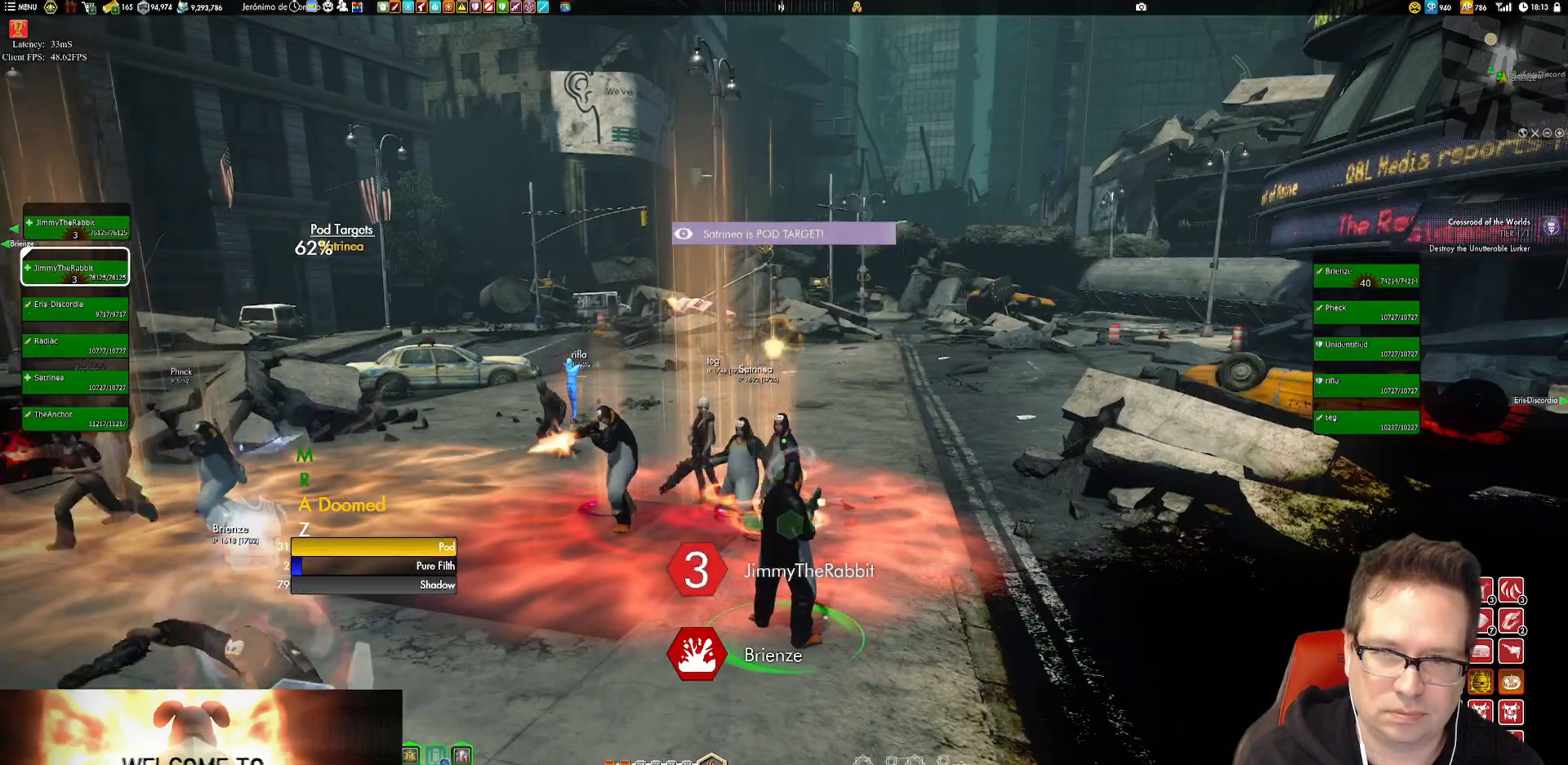
{"buttons": [], "left_stick": "down-left", "right_stick": "center"}
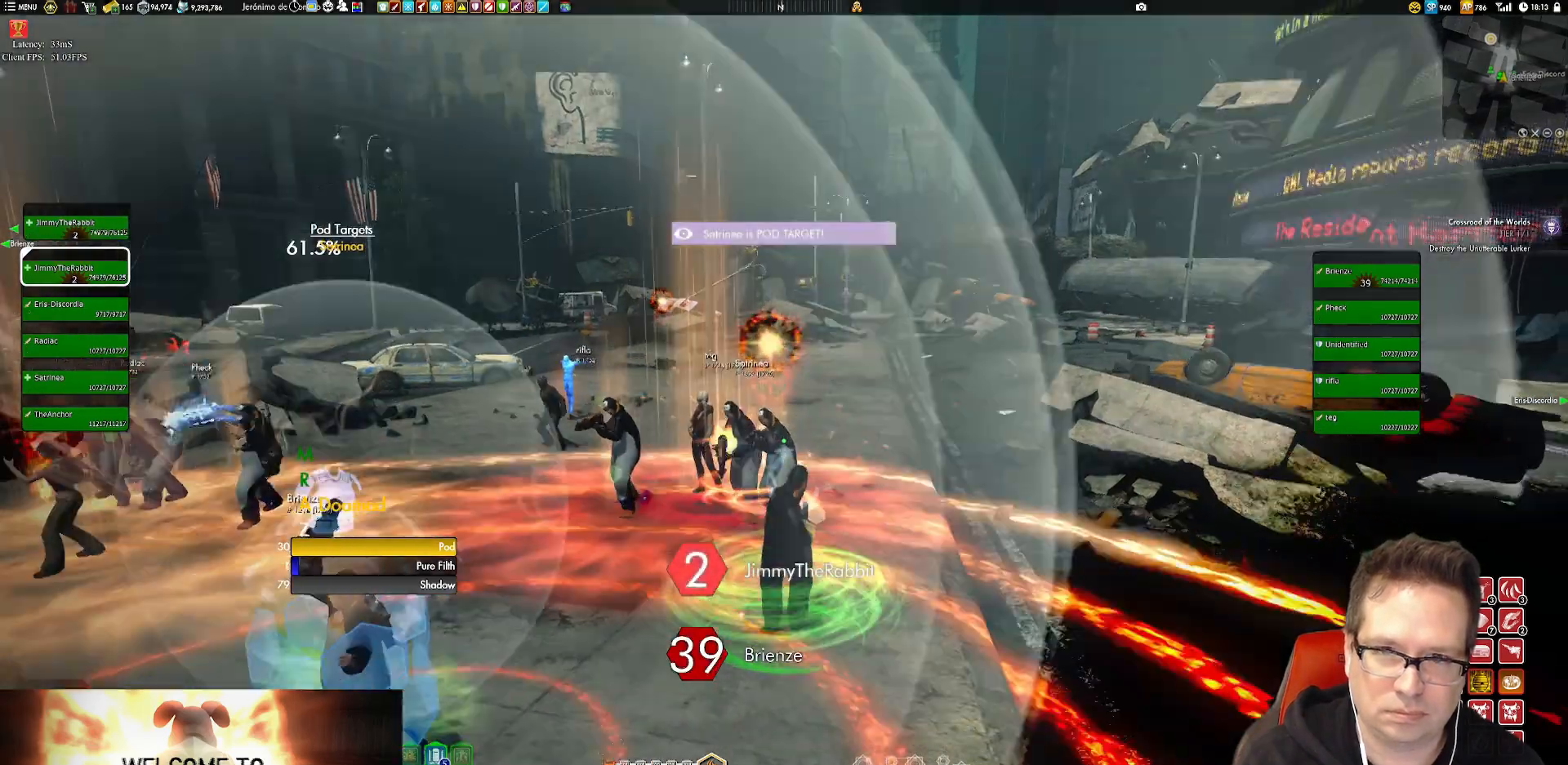
{"buttons": [], "left_stick": "down-left", "right_stick": "center", "events": [[50, "left_stick", "center"], [251, "left_stick", "down"], [317, "X", "down"], [417, "X", "up"], [417, "left_stick", "down-left"]]}
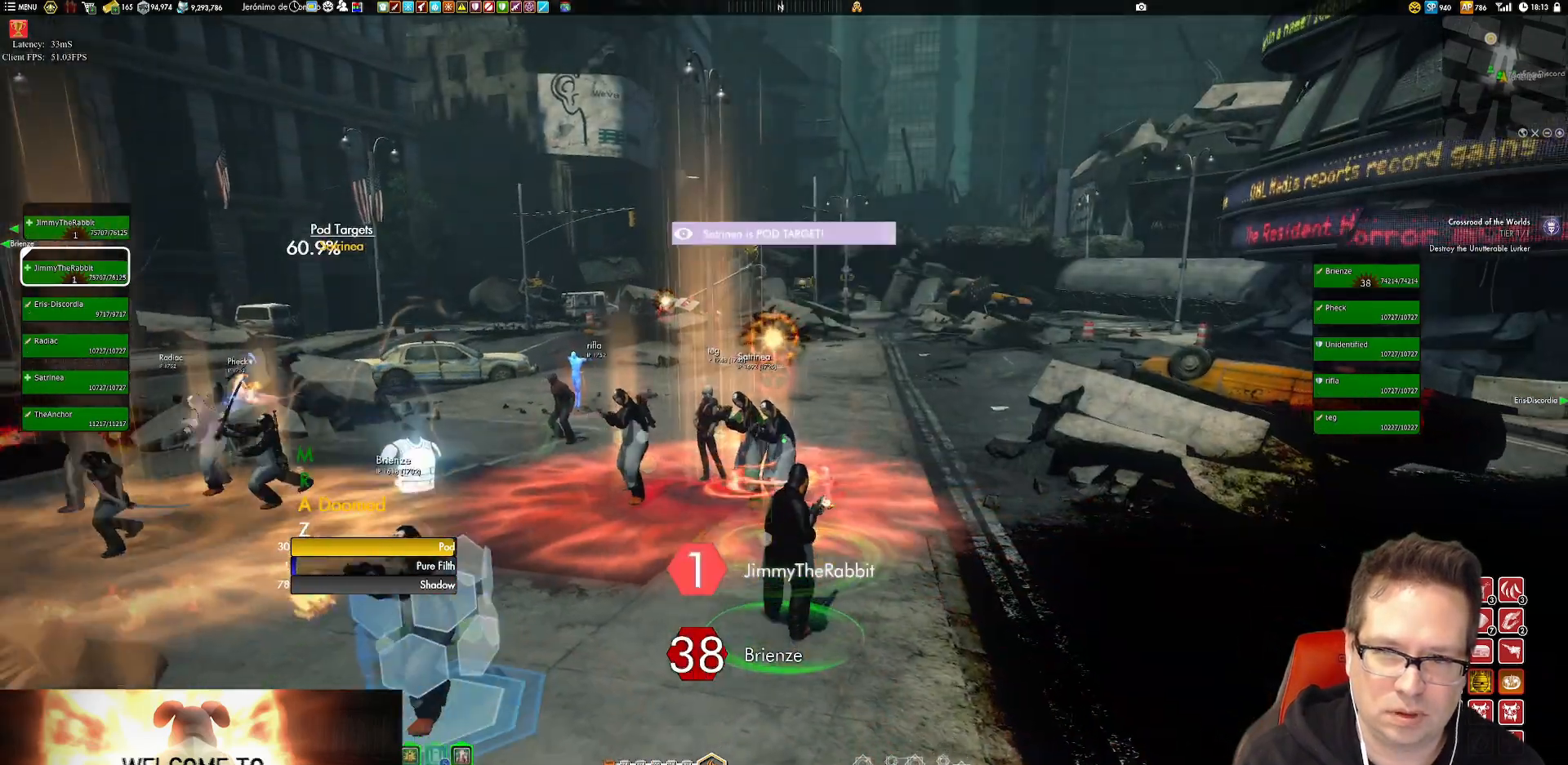
{"buttons": ["X"], "left_stick": "down-left", "right_stick": "center", "events": [[50, "left_stick", "center"], [183, "X", "down"], [284, "X", "up"], [417, "left_stick", "down-left"], [484, "X", "down"]]}
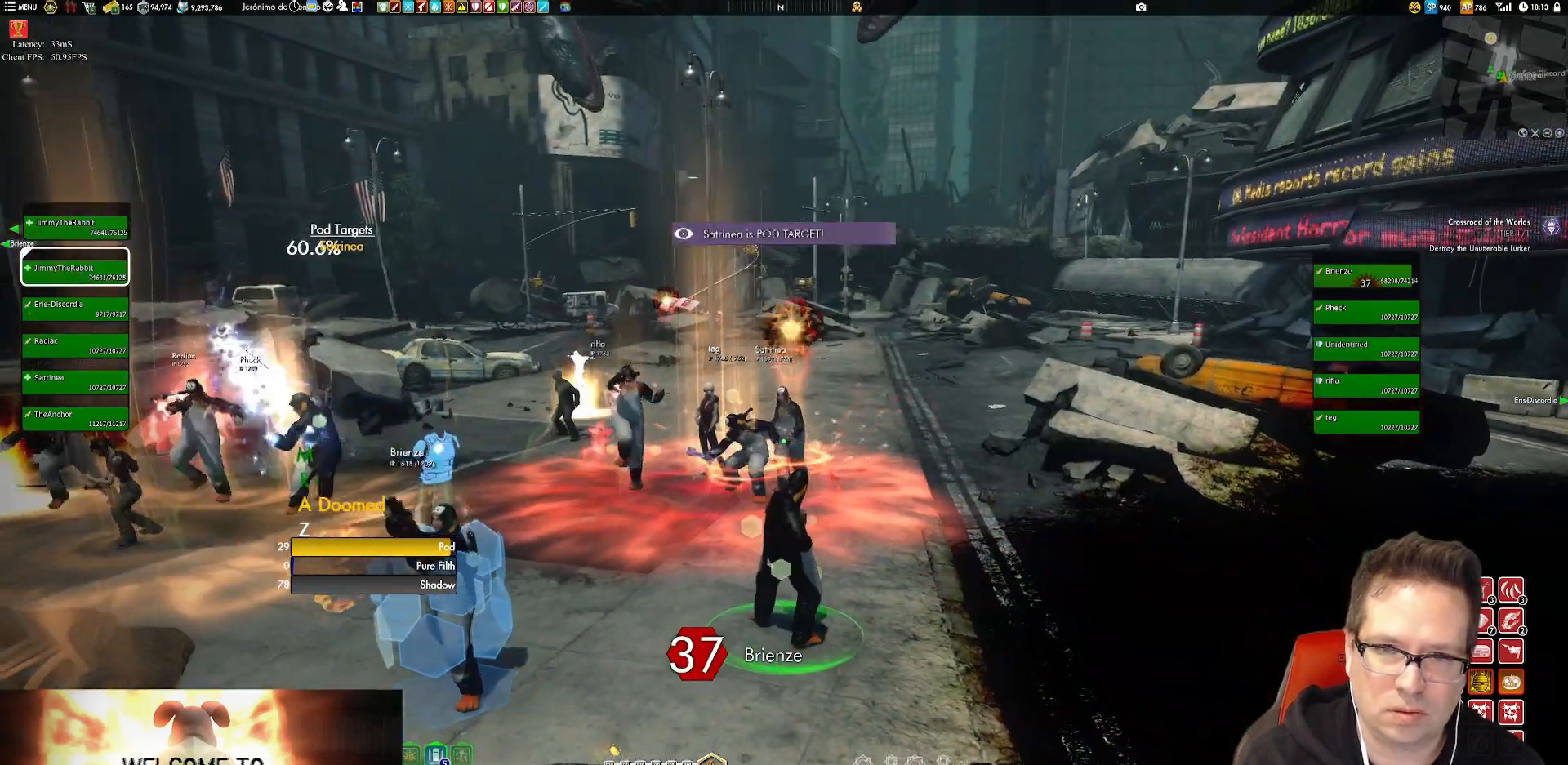
{"buttons": ["X"], "left_stick": "center", "right_stick": "center", "events": [[17, "X", "up"], [50, "left_stick", "center"], [284, "X", "down"], [284, "left_stick", "up-left"], [384, "X", "up"], [484, "X", "down"], [484, "left_stick", "center"]]}
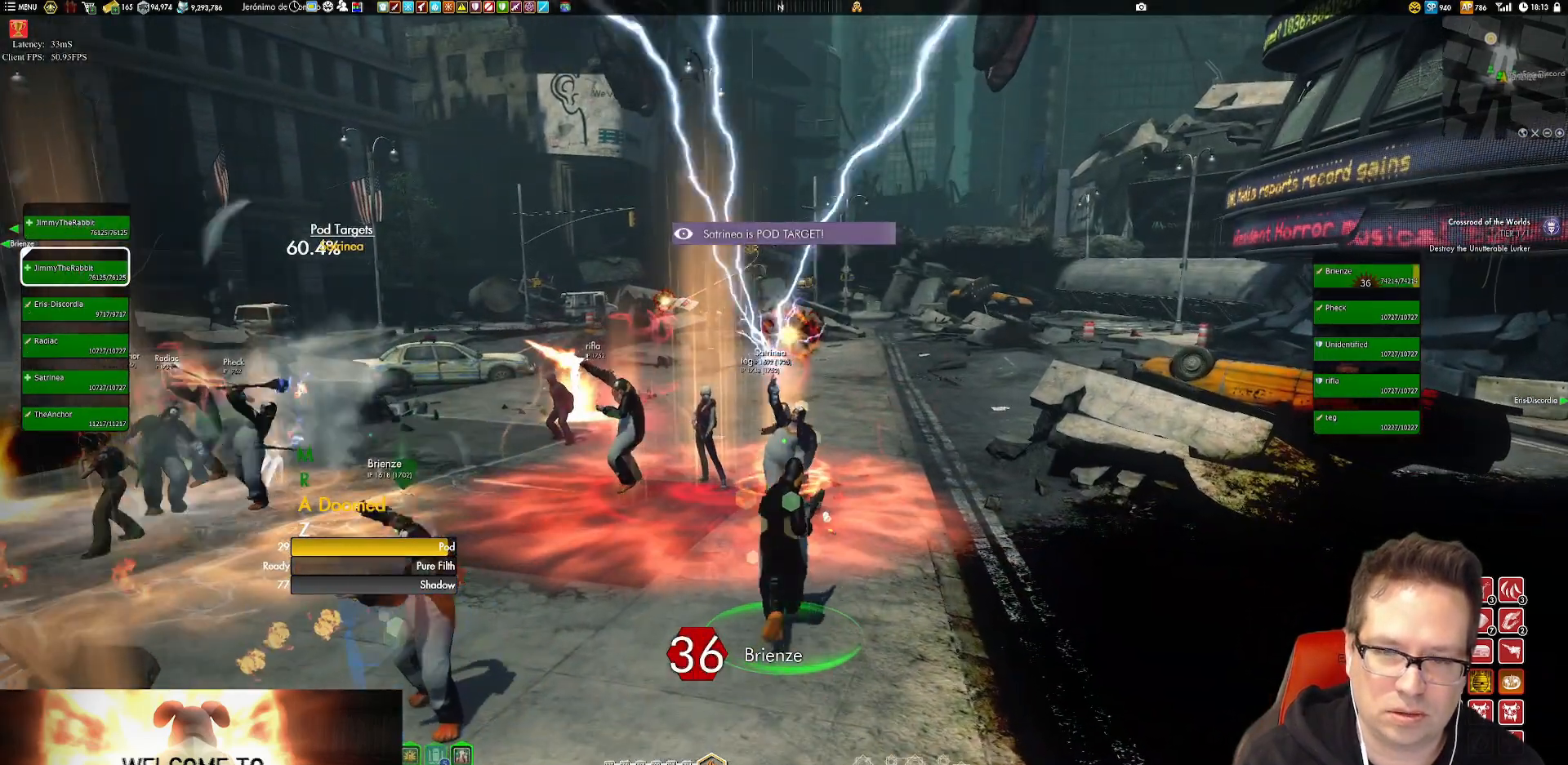
{"buttons": [], "left_stick": "center", "right_stick": "center", "events": [[83, "X", "up"], [317, "X", "down"], [450, "X", "up"]]}
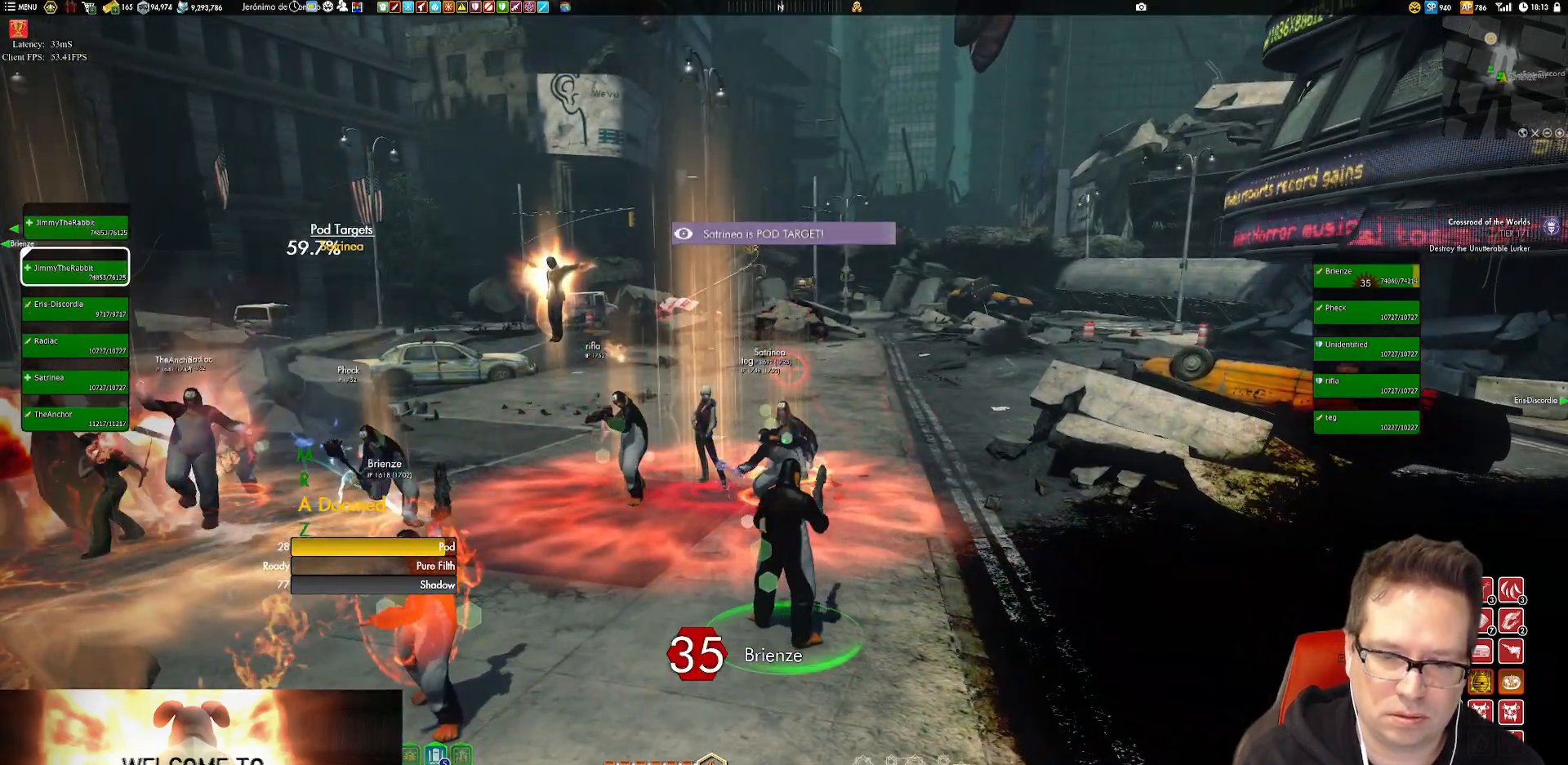
{"buttons": [], "left_stick": "center", "right_stick": "center", "events": [[184, "X", "down"], [251, "X", "up"], [417, "X", "down"], [484, "X", "up"]]}
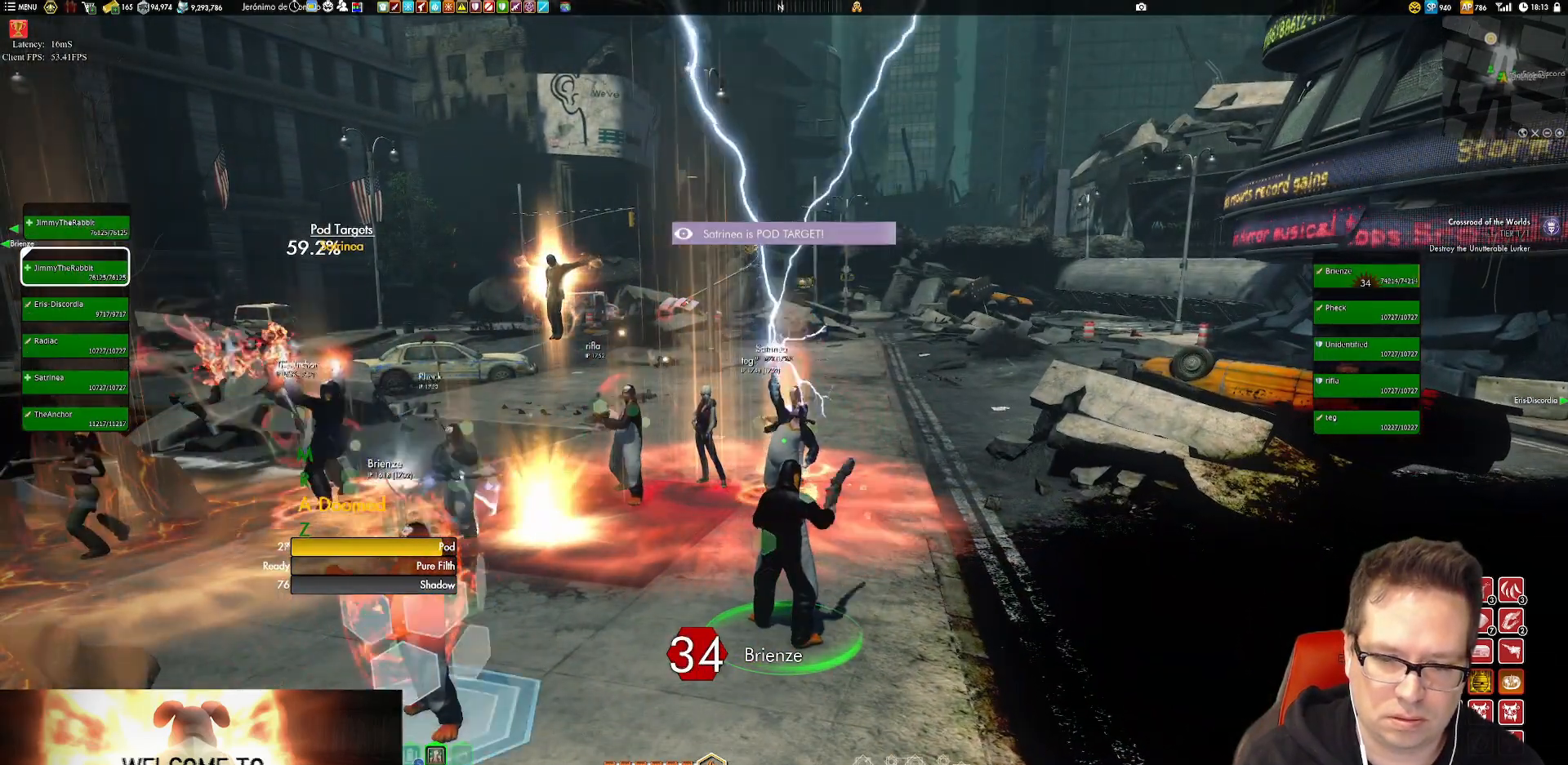
{"buttons": ["X"], "left_stick": "center", "right_stick": "center", "events": [[117, "X", "down"], [183, "X", "up"], [317, "X", "down"], [384, "X", "up"], [484, "X", "down"]]}
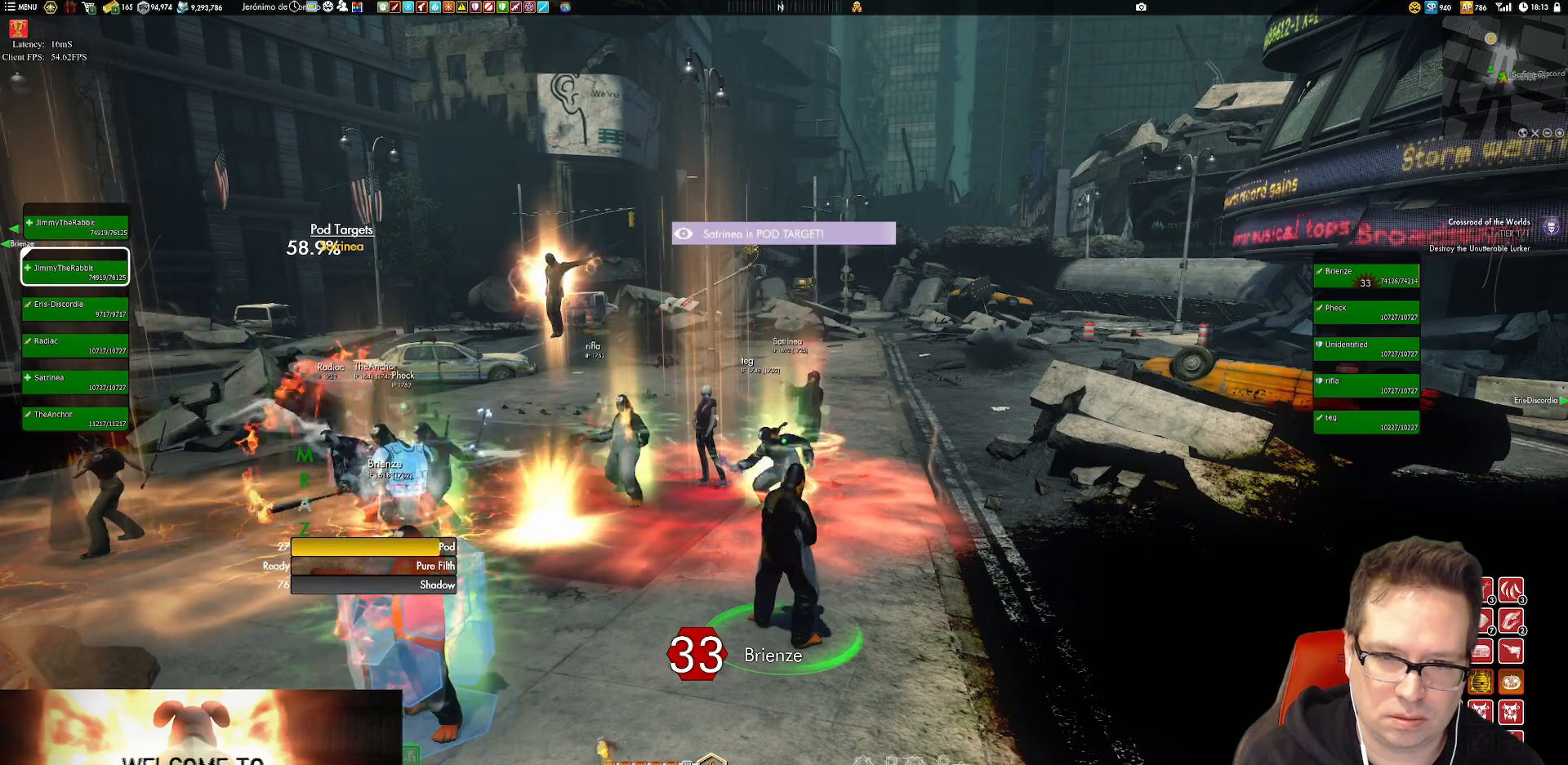
{"buttons": [], "left_stick": "center", "right_stick": "center", "events": [[50, "X", "up"], [184, "X", "down"], [217, "X", "up"], [384, "X", "down"], [451, "X", "up"]]}
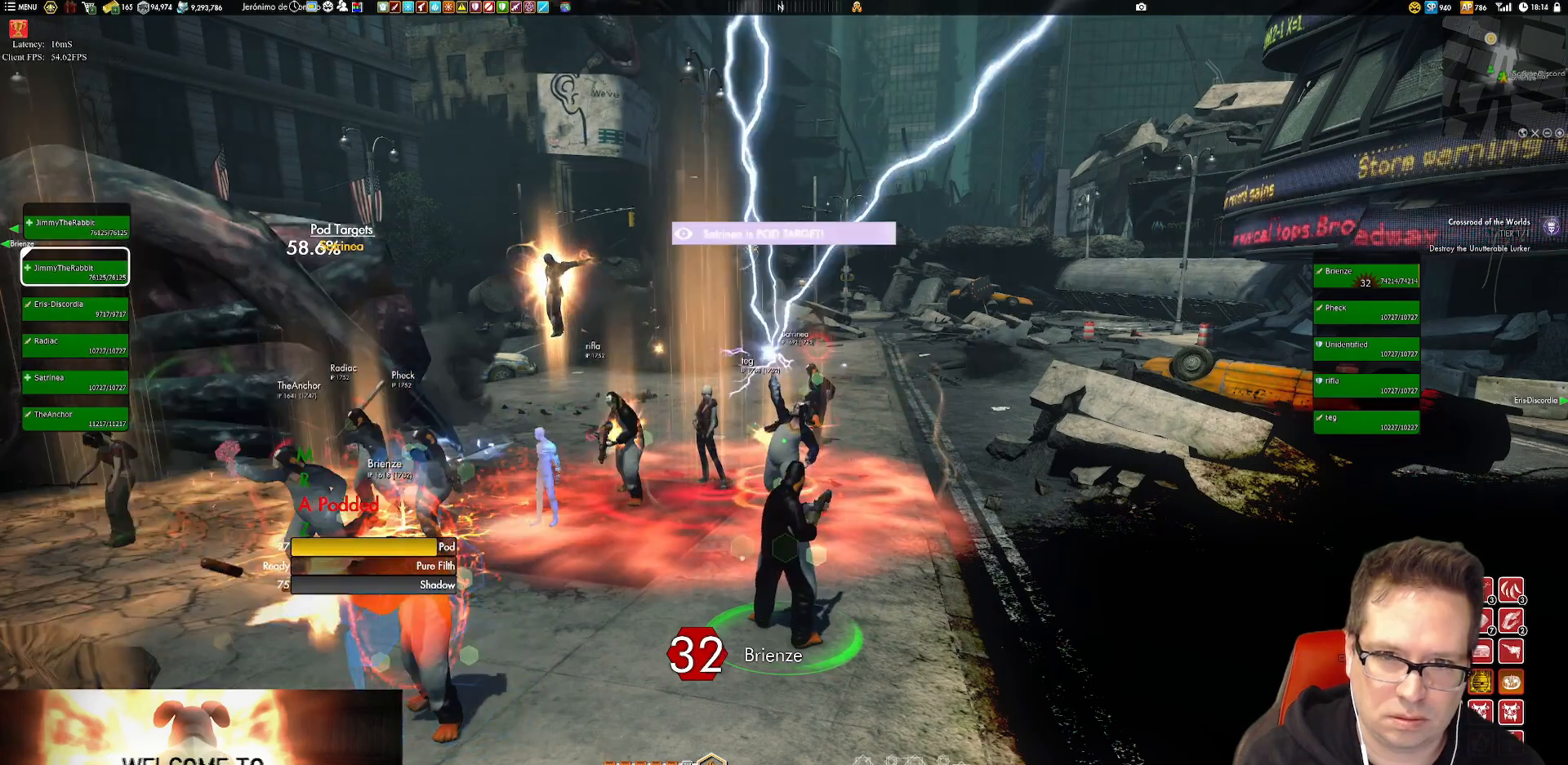
{"buttons": ["X"], "left_stick": "center", "right_stick": "center", "events": [[50, "X", "down"], [117, "X", "up"], [250, "X", "down"], [317, "X", "up"], [450, "X", "down"]]}
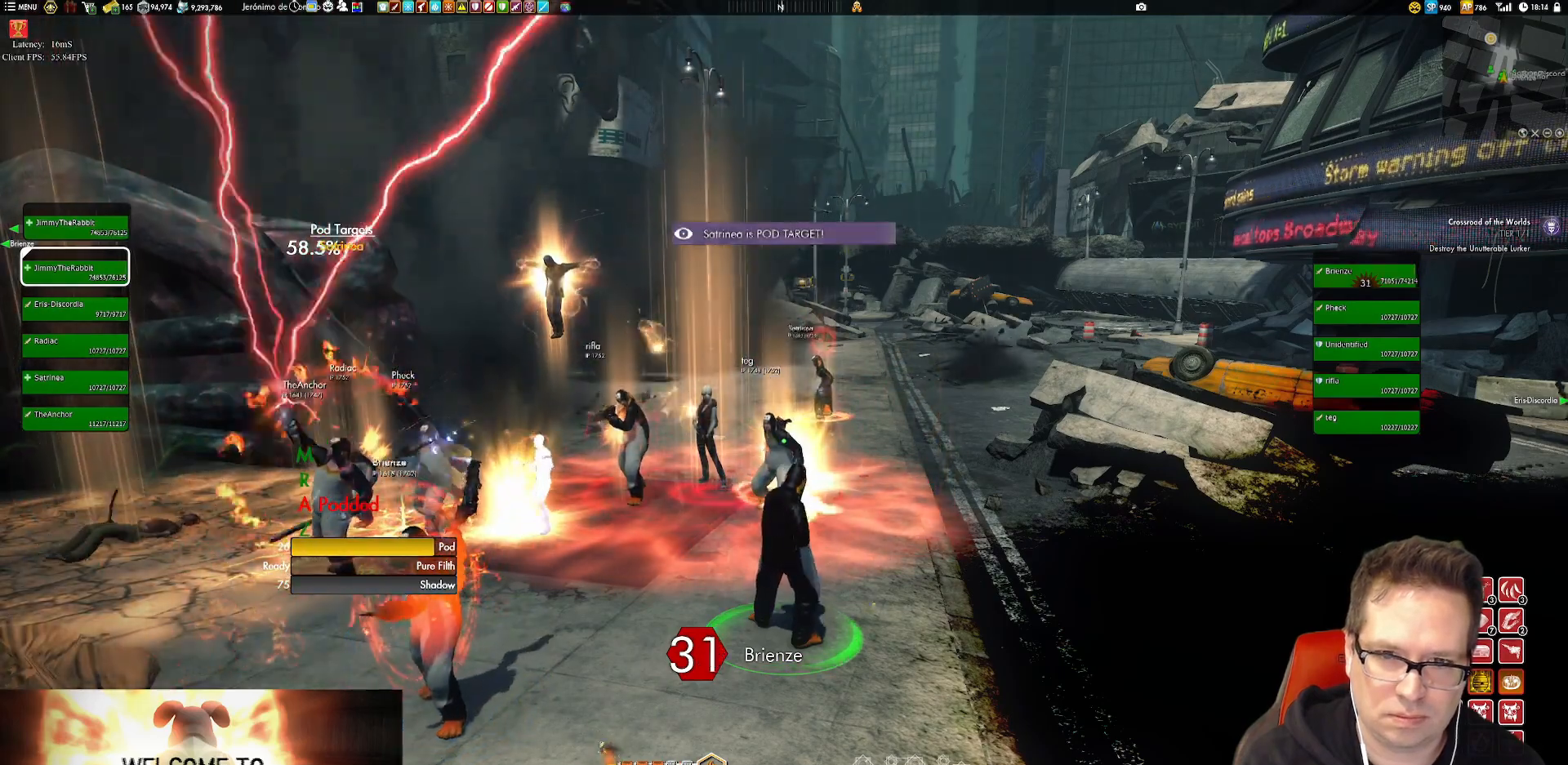
{"buttons": ["X"], "left_stick": "center", "right_stick": "center", "events": [[17, "X", "up"], [117, "X", "down"], [184, "X", "up"], [284, "X", "down"], [384, "X", "up"], [468, "X", "down"]]}
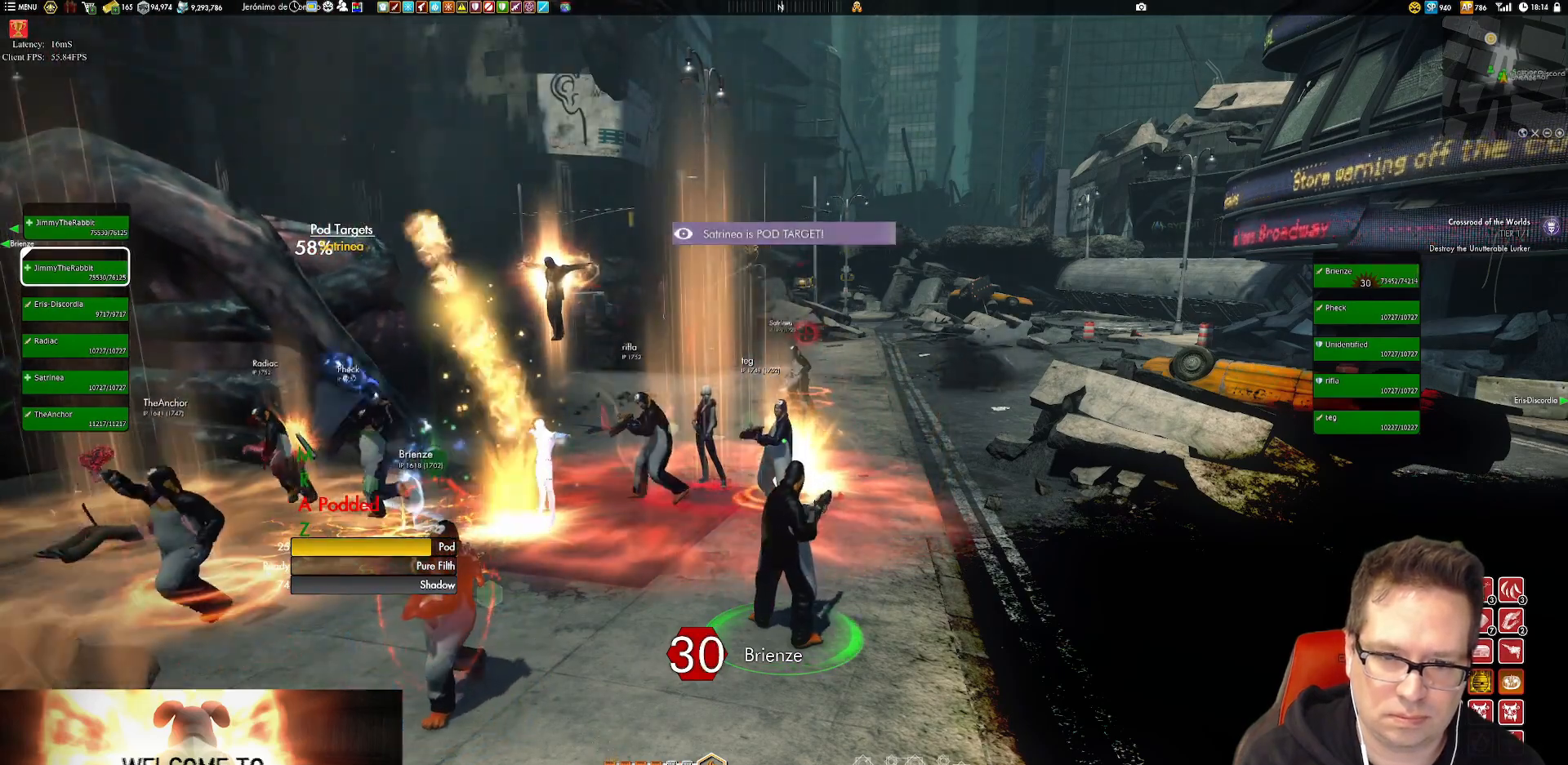
{"buttons": ["X"], "left_stick": "center", "right_stick": "center", "events": [[33, "X", "up"], [133, "X", "down"], [233, "X", "up"], [334, "X", "down"], [400, "X", "up"], [500, "X", "down"]]}
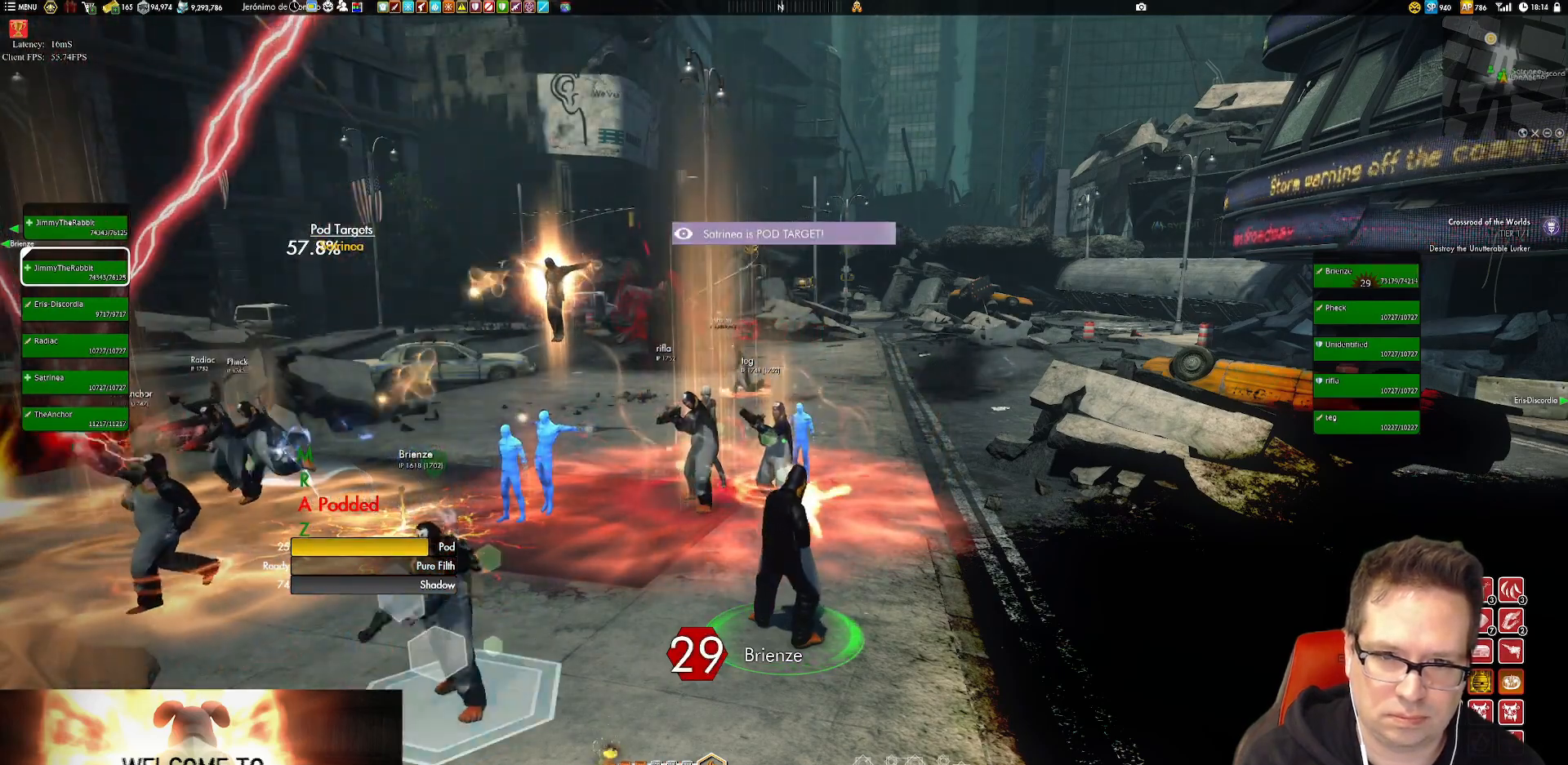
{"buttons": [], "left_stick": "center", "right_stick": "center", "events": [[67, "X", "up"], [201, "X", "down"], [267, "X", "up"], [367, "X", "down"], [468, "X", "up"]]}
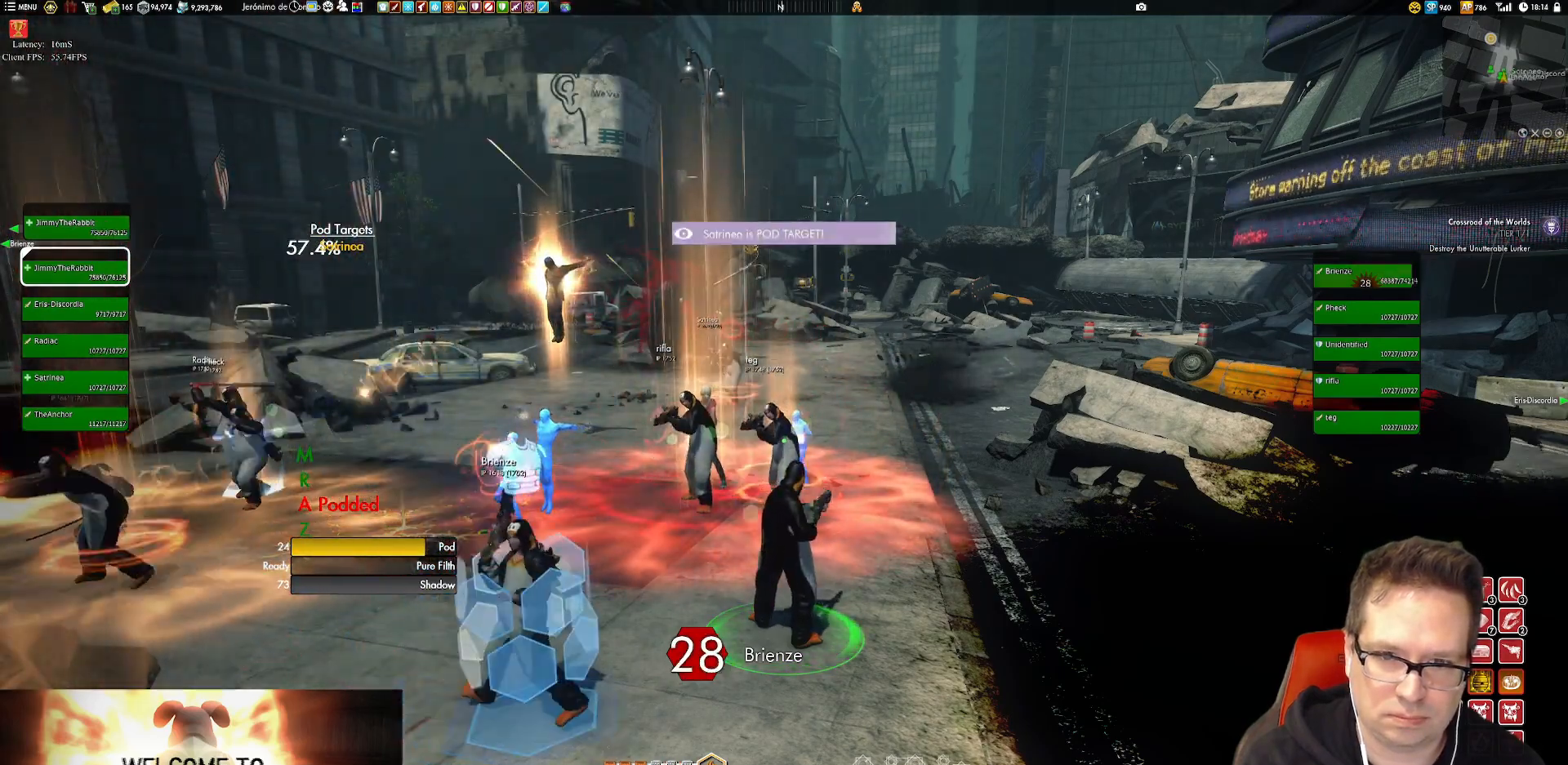
{"buttons": ["X"], "left_stick": "center", "right_stick": "center", "events": [[67, "X", "down"], [133, "X", "up"], [267, "X", "down"], [334, "X", "up"], [434, "X", "down"]]}
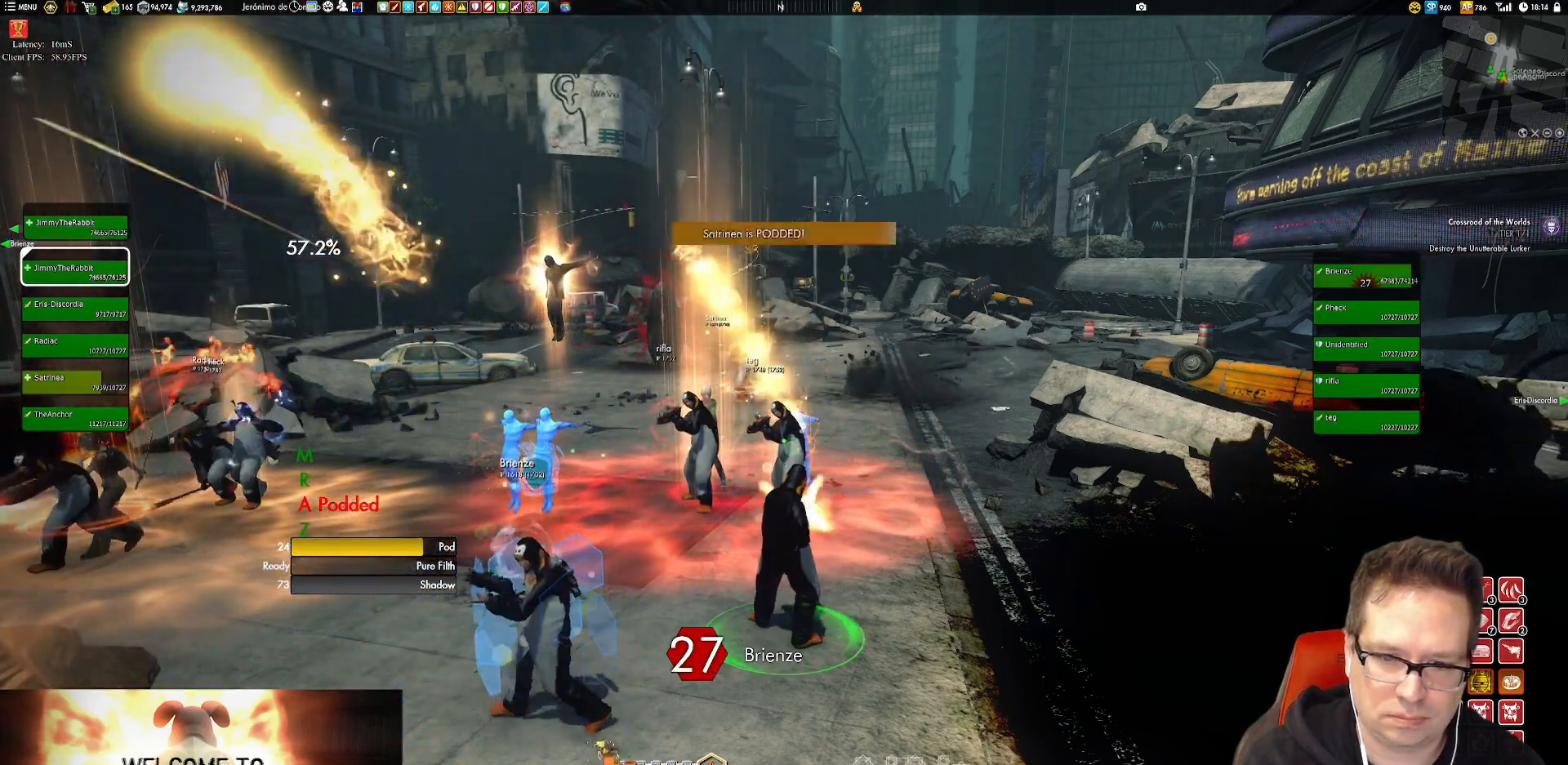
{"buttons": [], "left_stick": "center", "right_stick": "center", "events": [[34, "X", "up"], [134, "X", "down"], [234, "X", "up"], [367, "X", "down"], [468, "X", "up"]]}
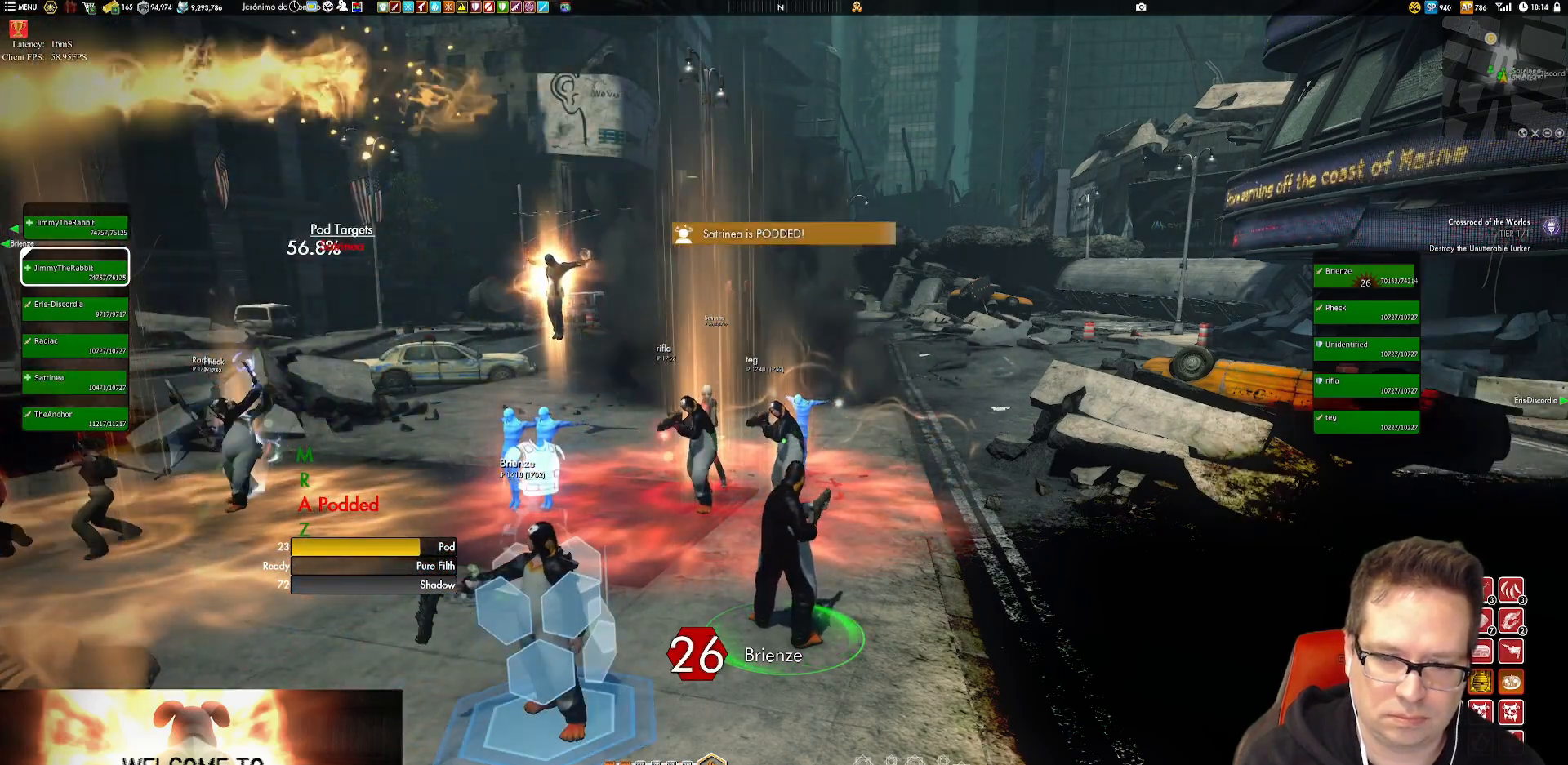
{"buttons": [], "left_stick": "center", "right_stick": "center", "events": [[67, "X", "down"], [133, "X", "up"], [200, "X", "down"], [300, "X", "up"], [434, "X", "down"], [467, "X", "up"]]}
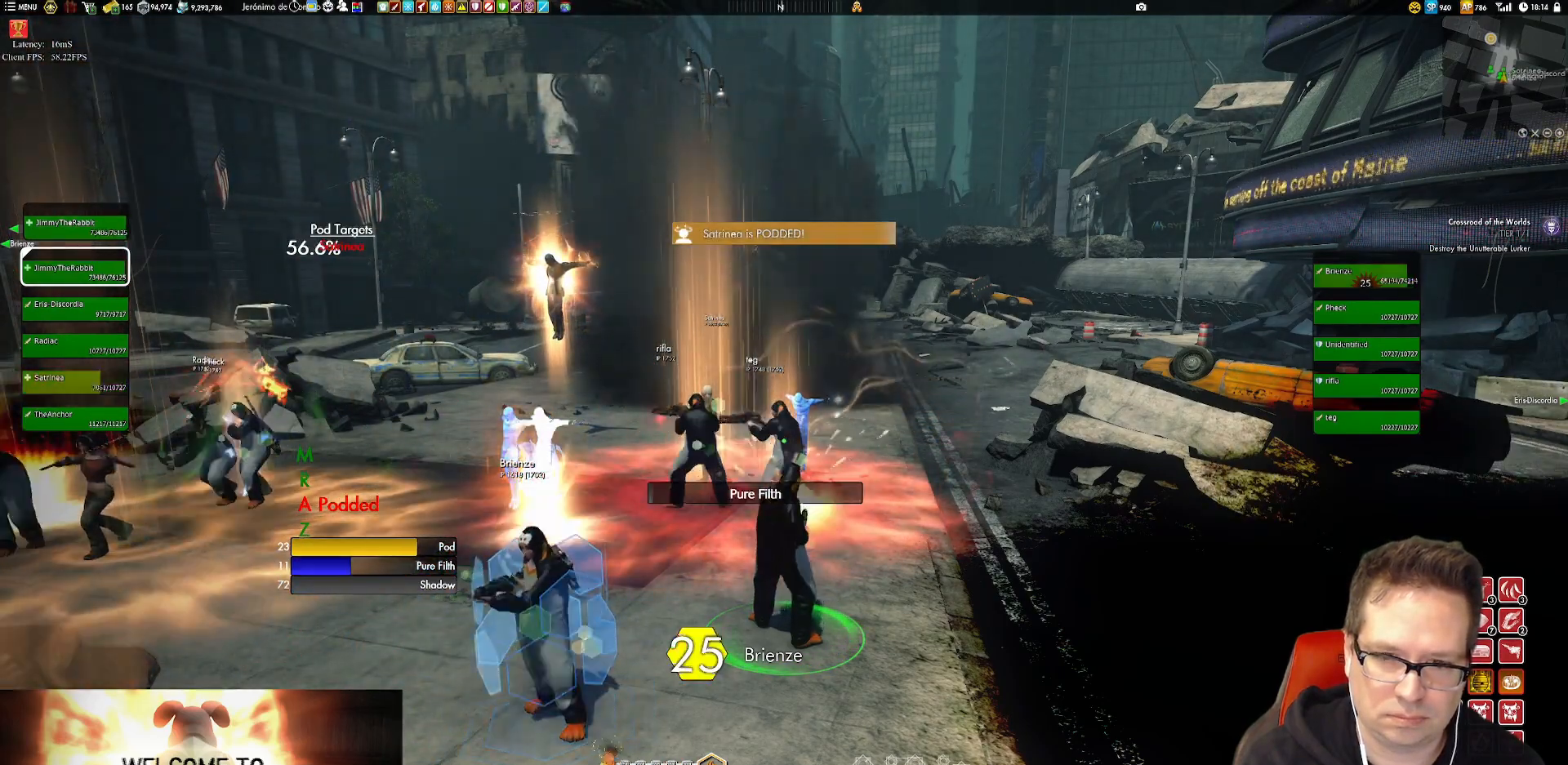
{"buttons": [], "left_stick": "center", "right_stick": "center", "events": [[101, "X", "down"], [201, "X", "up"], [301, "X", "down"], [401, "X", "up"]]}
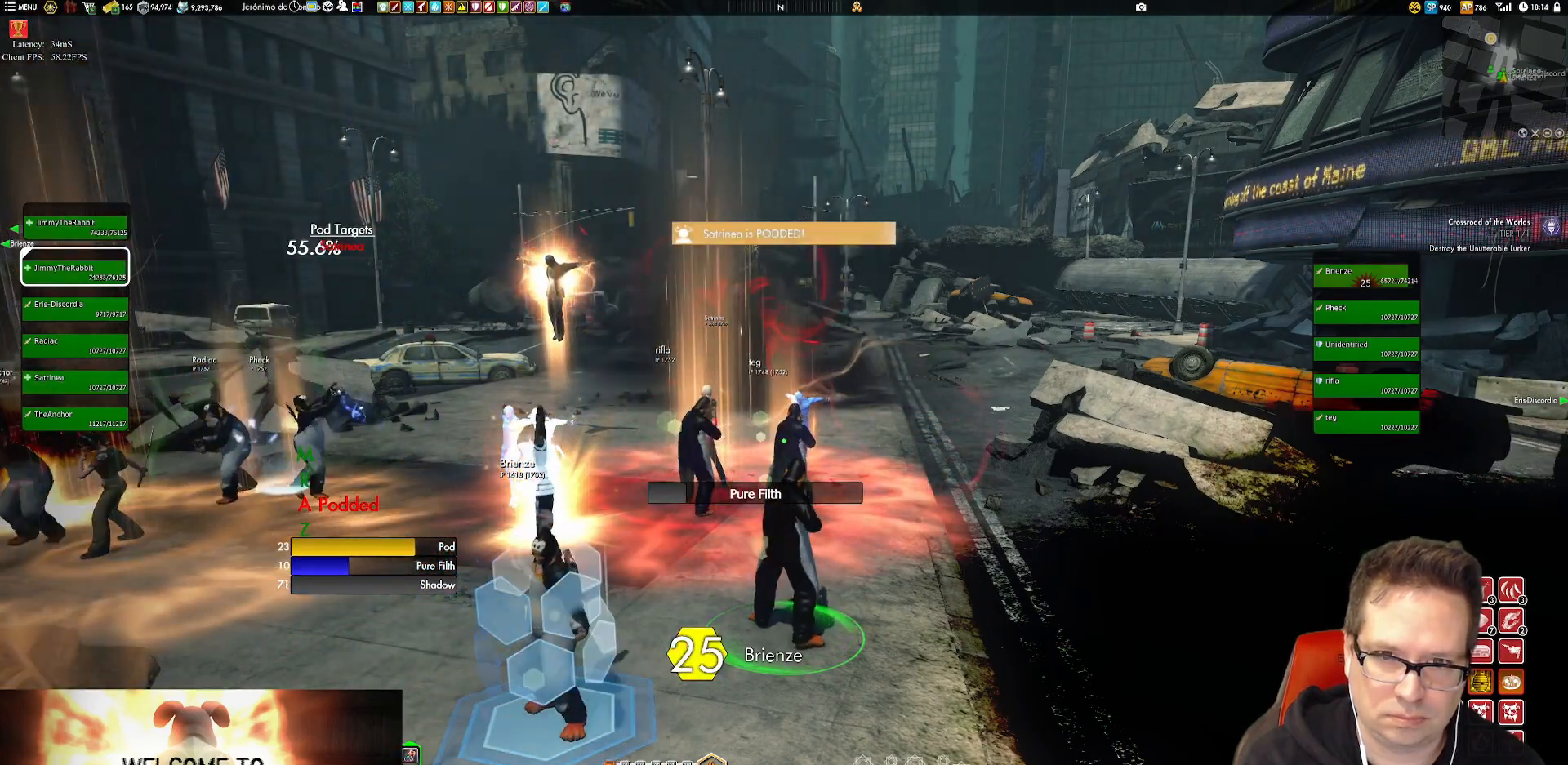
{"buttons": [], "left_stick": "center", "right_stick": "center", "events": [[184, "X", "down"], [250, "X", "up"]]}
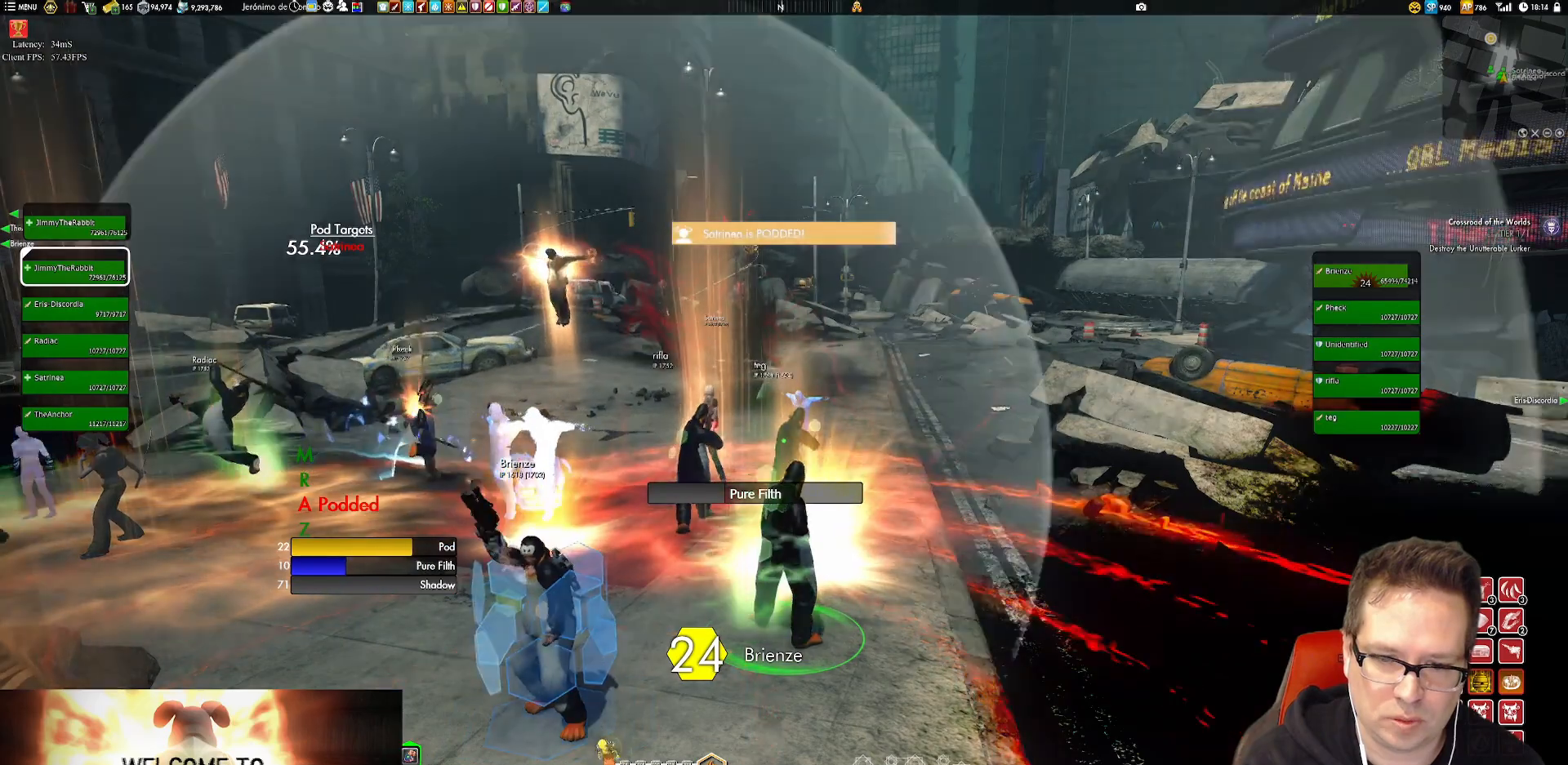
{"buttons": [], "left_stick": "center", "right_stick": "center", "events": []}
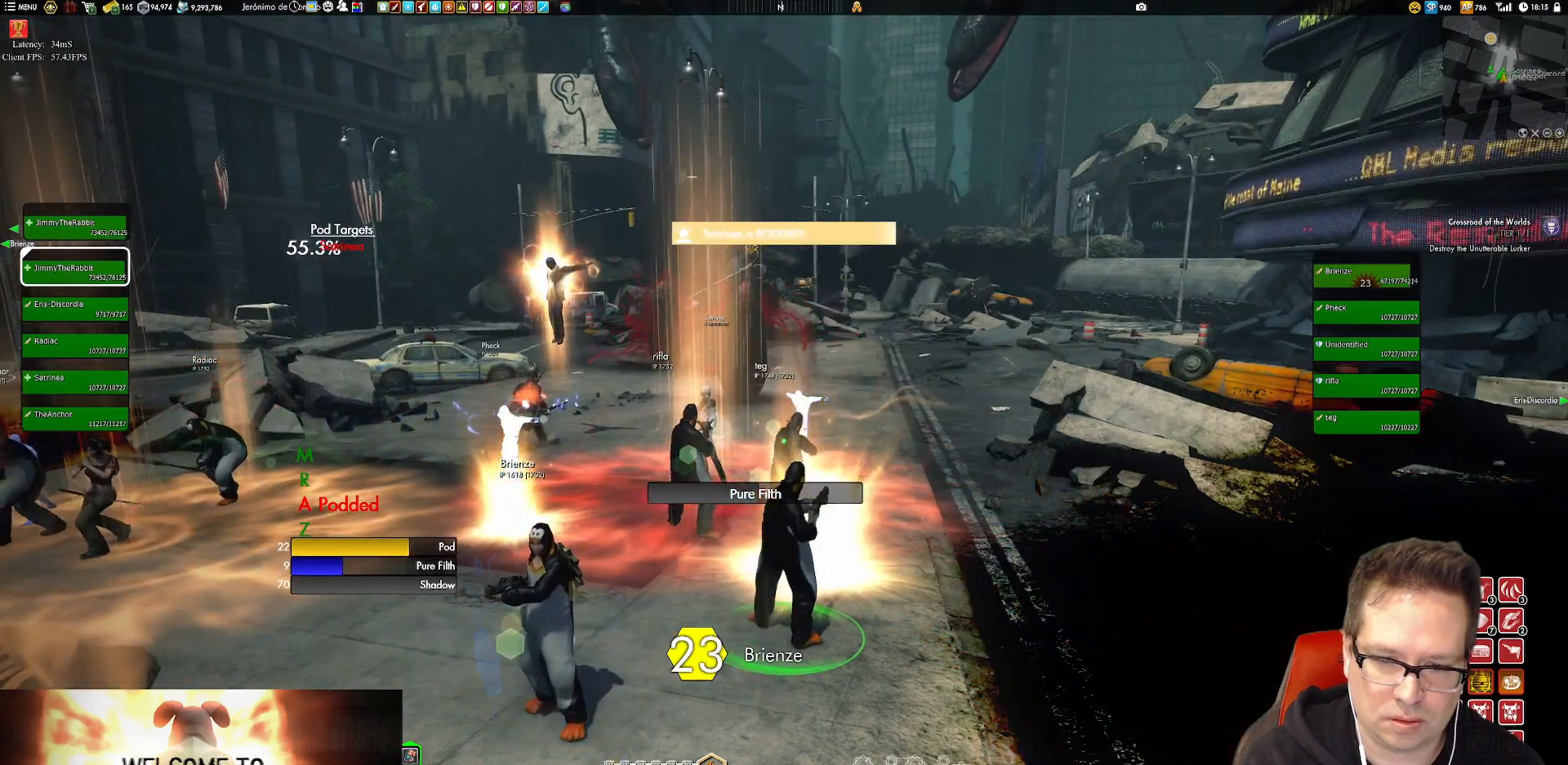
{"buttons": [], "left_stick": "center", "right_stick": "center", "events": []}
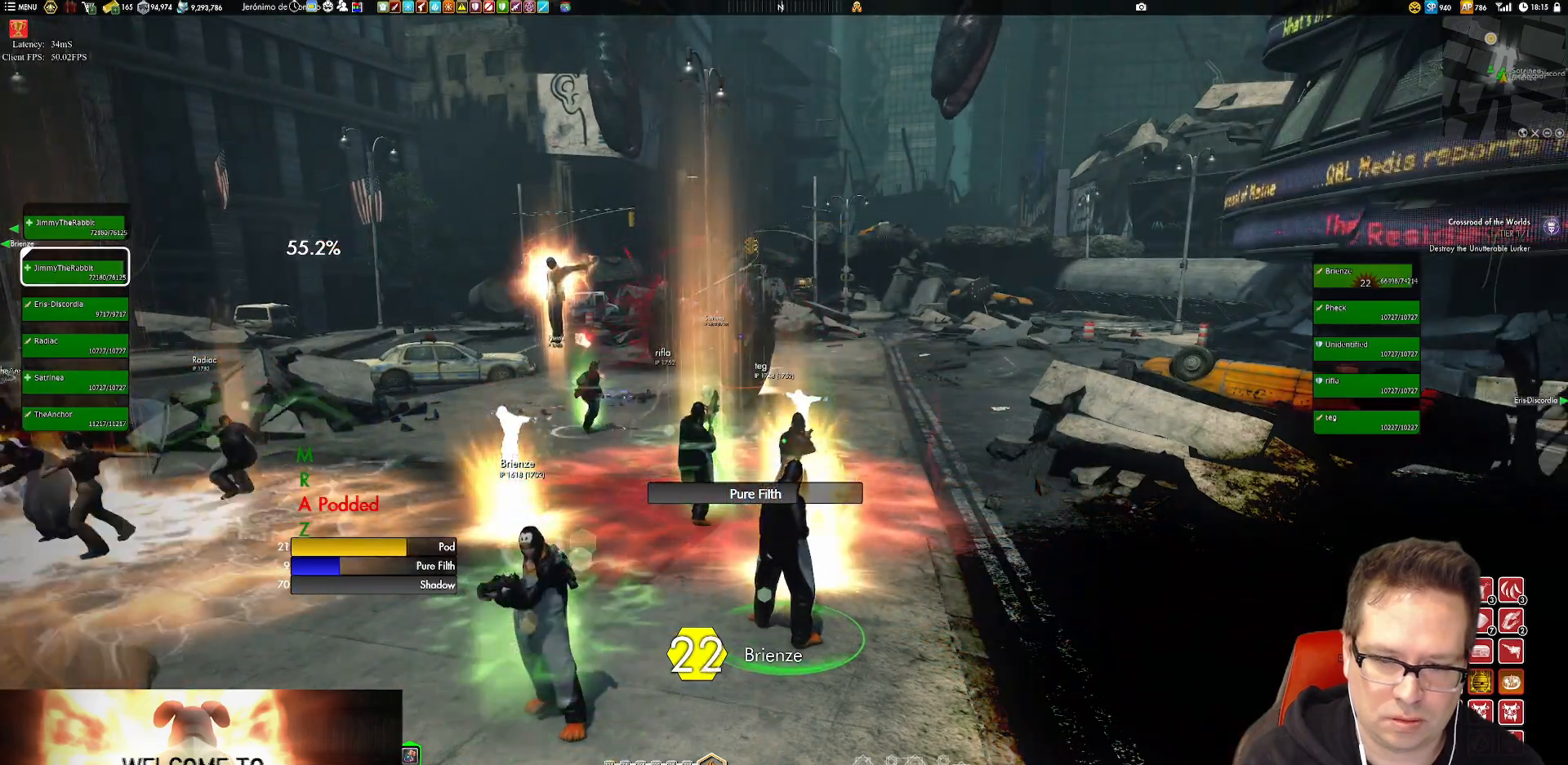
{"buttons": [], "left_stick": "center", "right_stick": "center"}
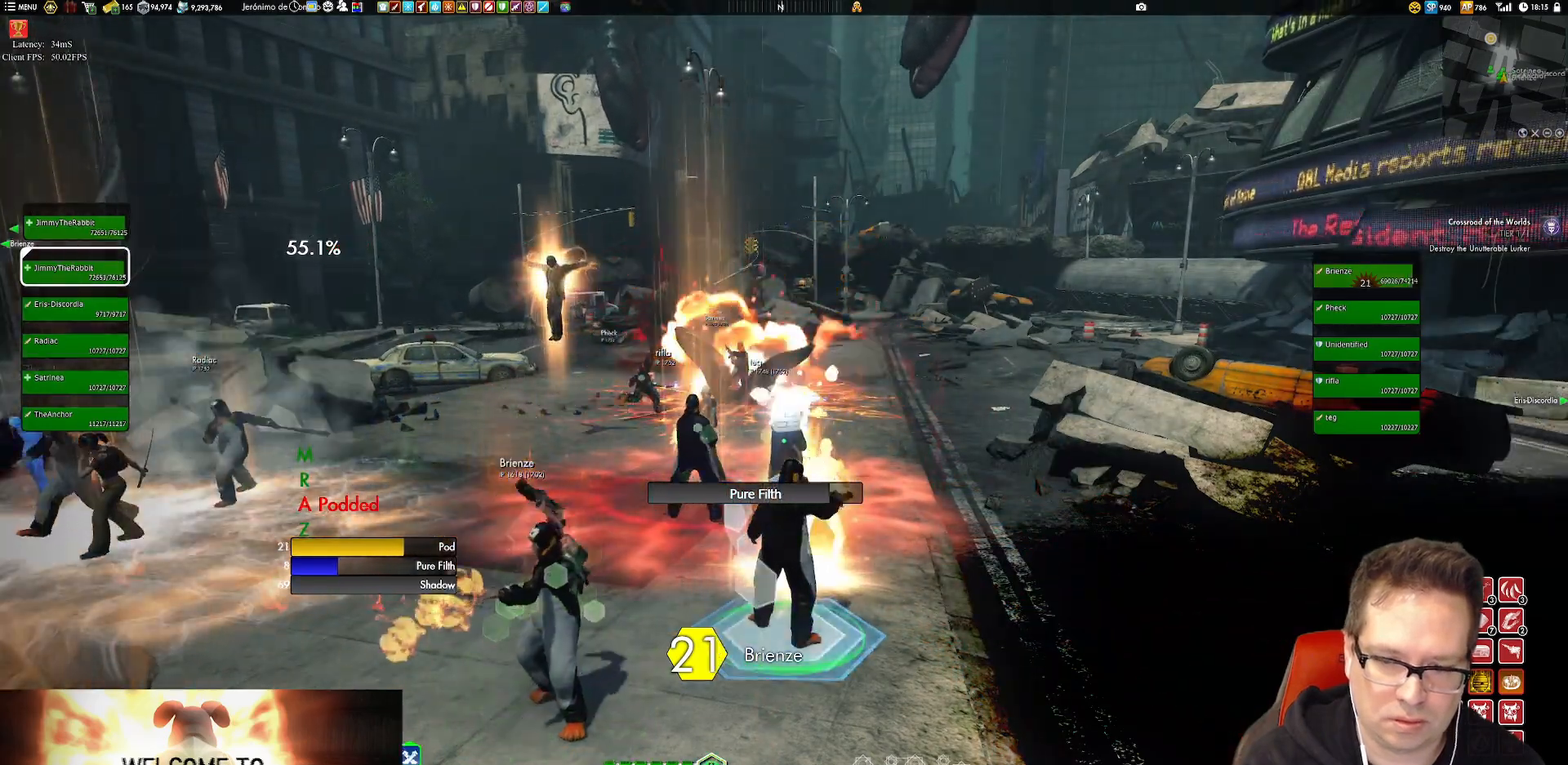
{"buttons": [], "left_stick": "center", "right_stick": "center", "events": [[417, "X", "down"], [484, "X", "up"]]}
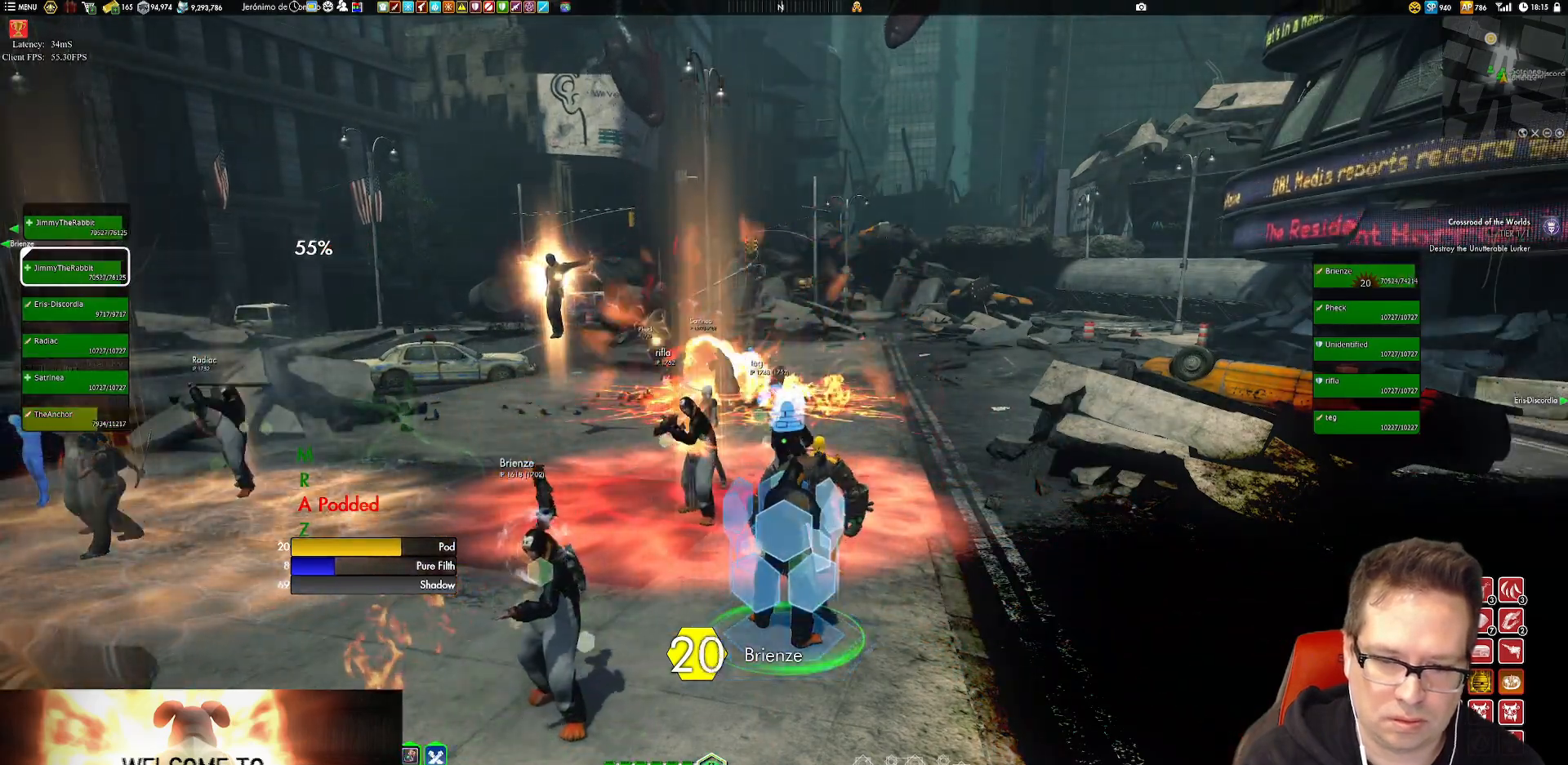
{"buttons": ["X"], "left_stick": "center", "right_stick": "center", "events": [[50, "X", "down"], [50, "left_stick", "up"], [150, "X", "up"], [217, "left_stick", "center"], [217, "right_stick", "left"], [350, "right_stick", "center"], [484, "X", "down"]]}
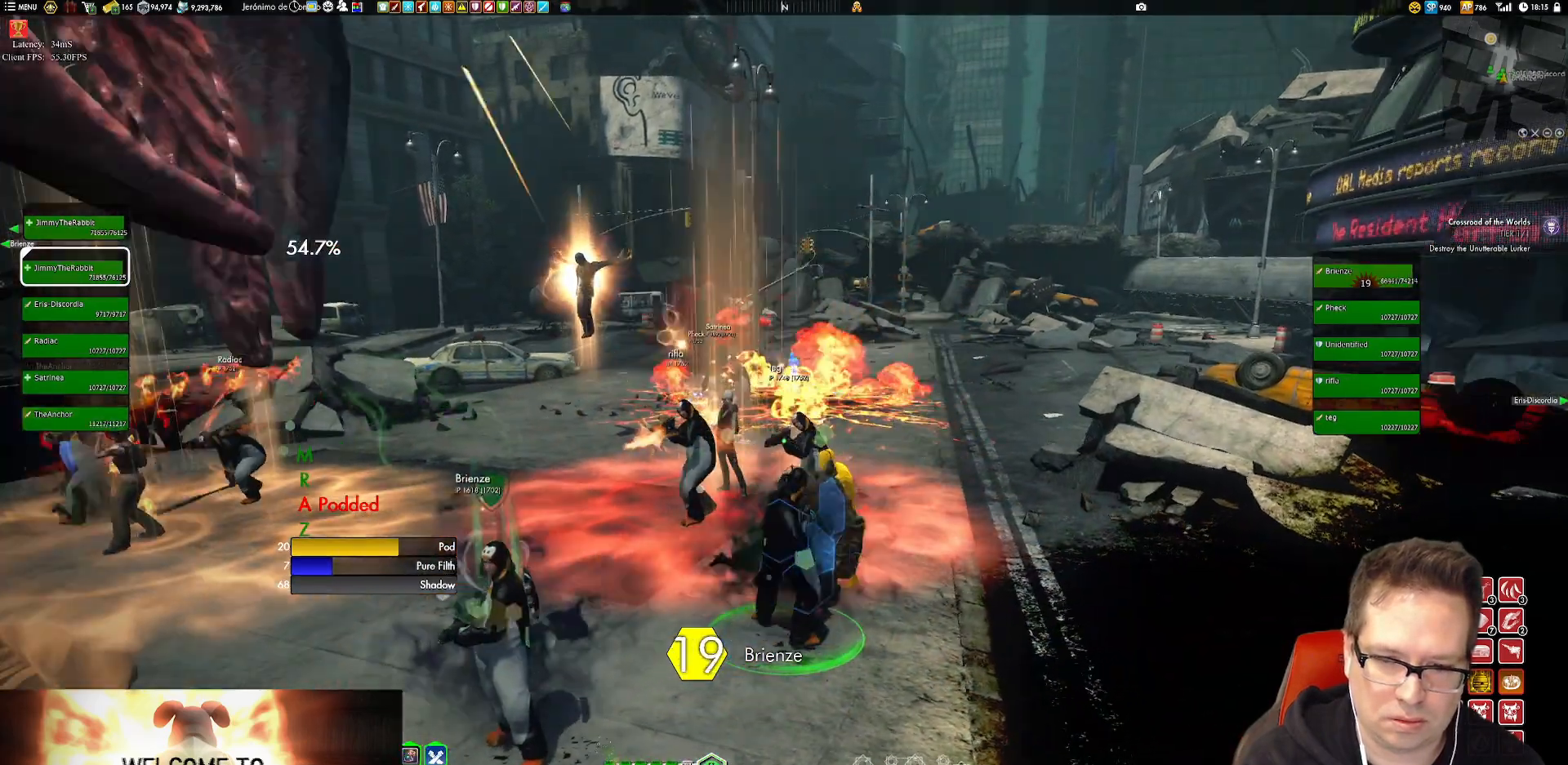
{"buttons": ["X"], "left_stick": "center", "right_stick": "center", "events": [[84, "X", "up"], [217, "X", "down"], [317, "X", "up"], [417, "X", "down"]]}
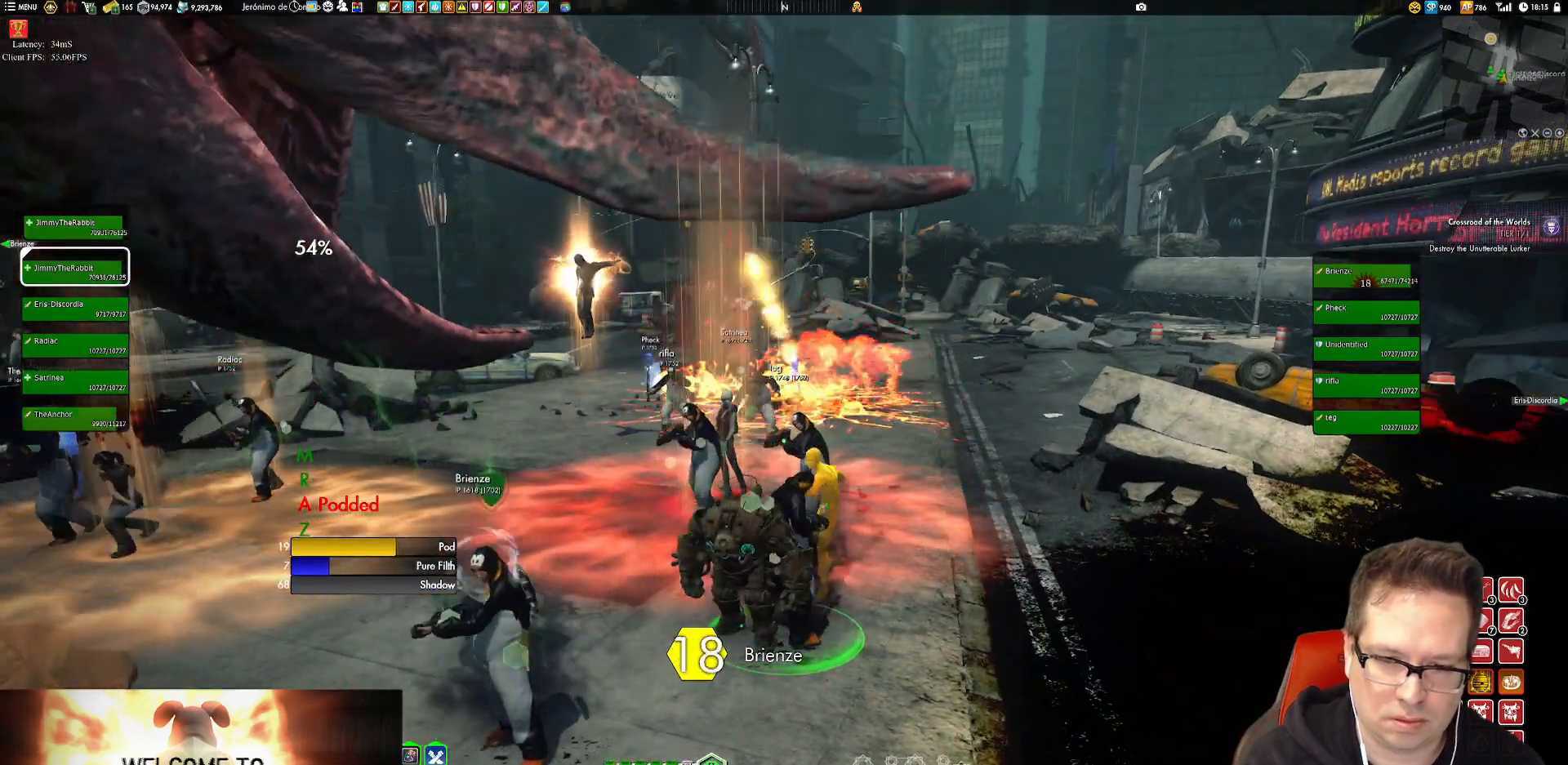
{"buttons": ["X"], "left_stick": "center", "right_stick": "center", "events": [[16, "X", "up"], [50, "X", "down"], [183, "X", "up"], [250, "X", "down"], [350, "X", "up"], [417, "X", "down"]]}
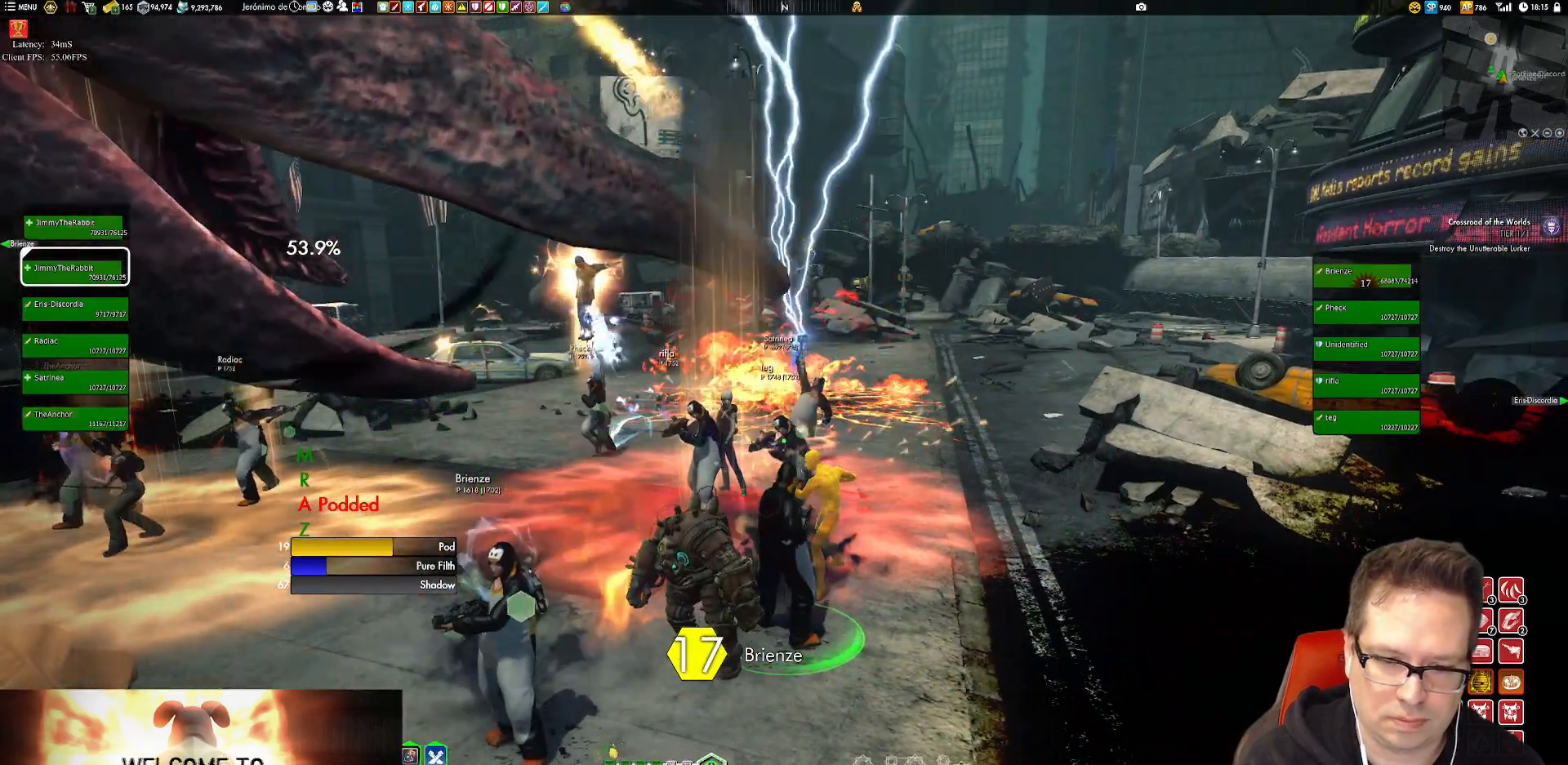
{"buttons": ["X"], "left_stick": "center", "right_stick": "center", "events": [[50, "X", "up"], [117, "X", "down"], [217, "X", "up"], [284, "X", "down"], [417, "X", "up"], [484, "X", "down"]]}